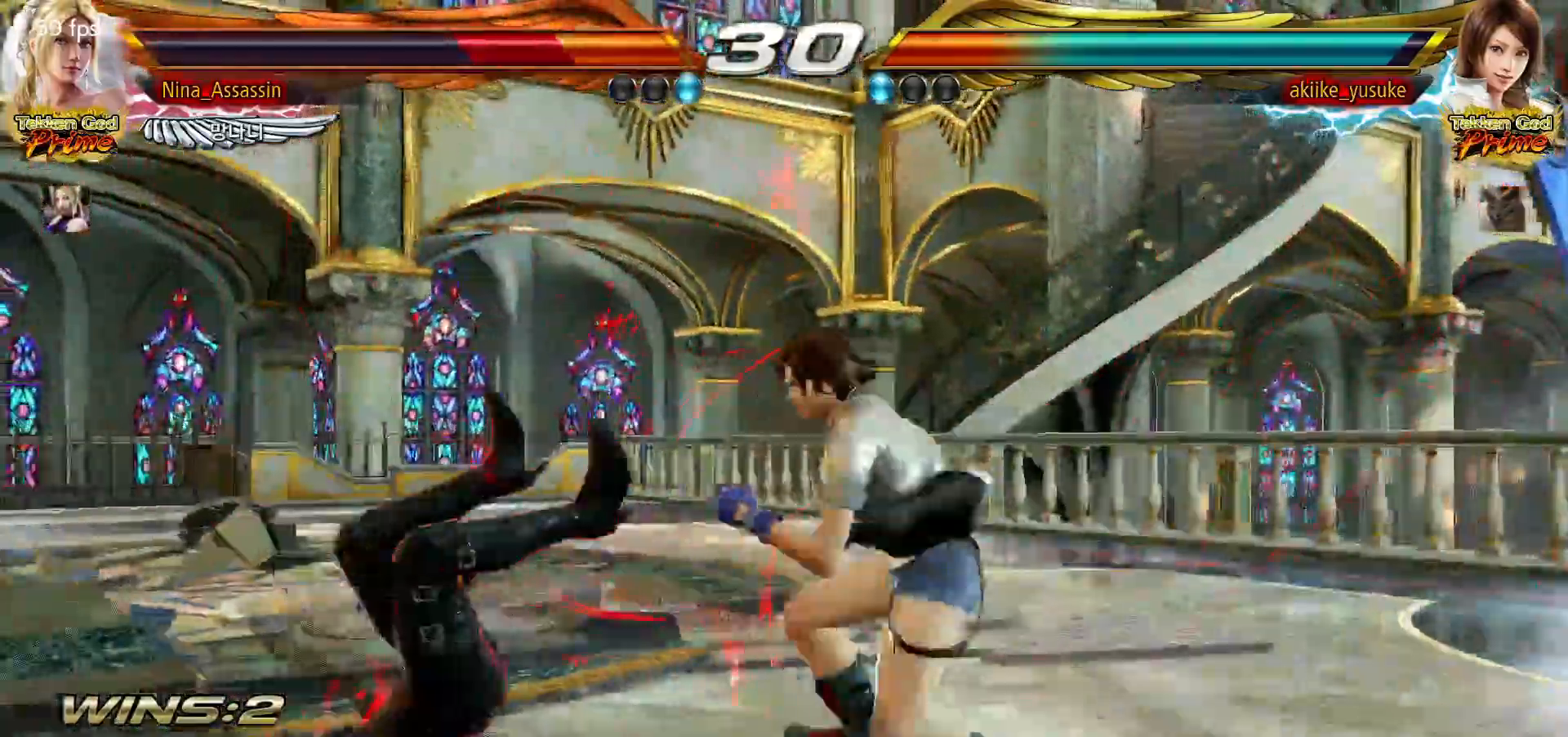
Gameplay with a controller (arcade stick); each line is a JSON object with the inputs held at the frame after it (dt_ms = milliseconds from this image to that frame). "events" lists button and stick changes between this image and that frame as [ms after this image, input, new state], when the widget could be followed in between. Not read: L3 R3.
{"dt_ms": 500, "buttons": [], "left_stick": "center", "events": [[50, "TRIANGLE", "down"], [100, "TRIANGLE", "up"], [150, "SQUARE", "down"], [200, "SQUARE", "up"], [250, "TRIANGLE", "down"], [300, "TRIANGLE", "up"], [333, "SQUARE", "down"], [400, "SQUARE", "up"], [450, "TRIANGLE", "down"], [483, "TRIANGLE", "up"]]}
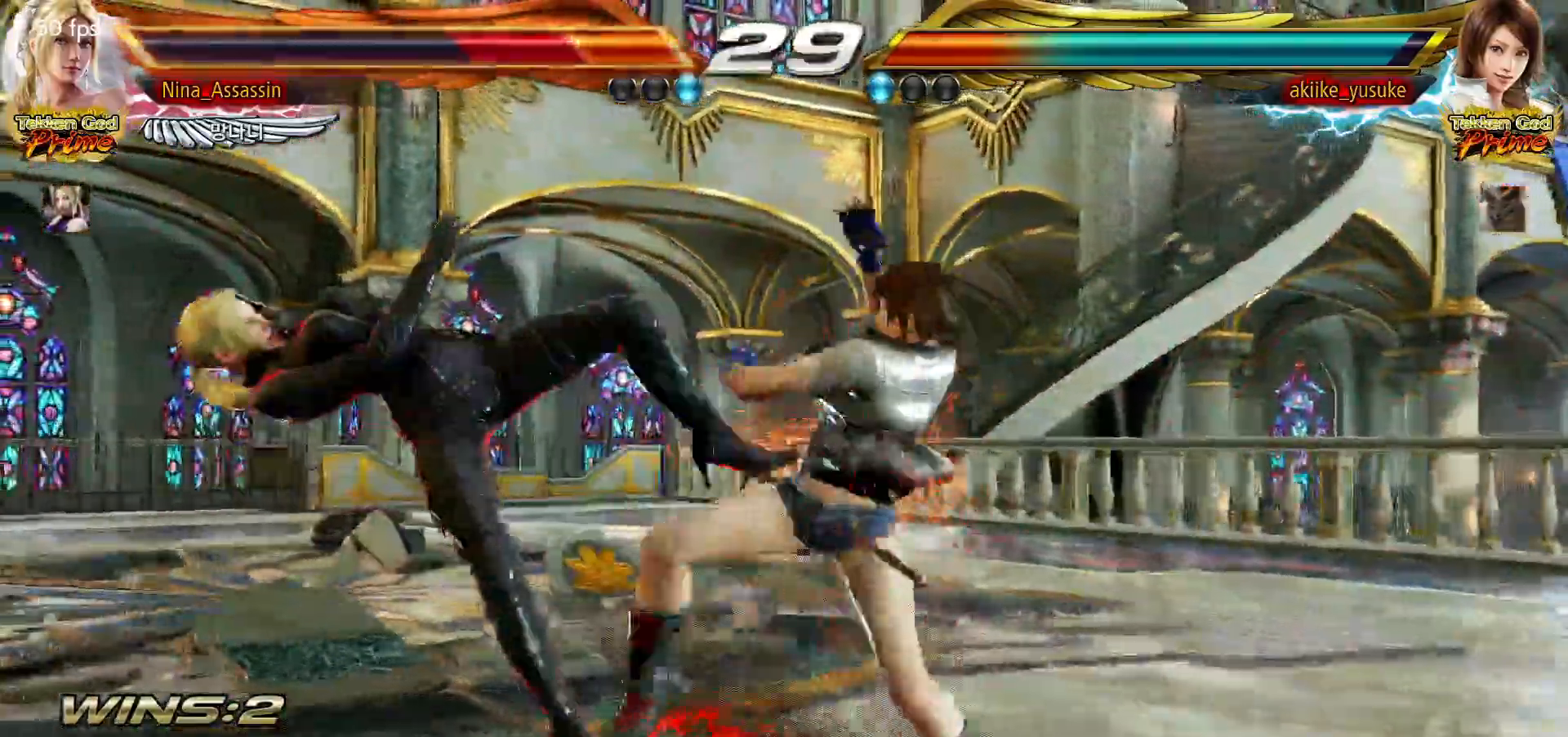
{"dt_ms": 500, "buttons": [], "left_stick": "left"}
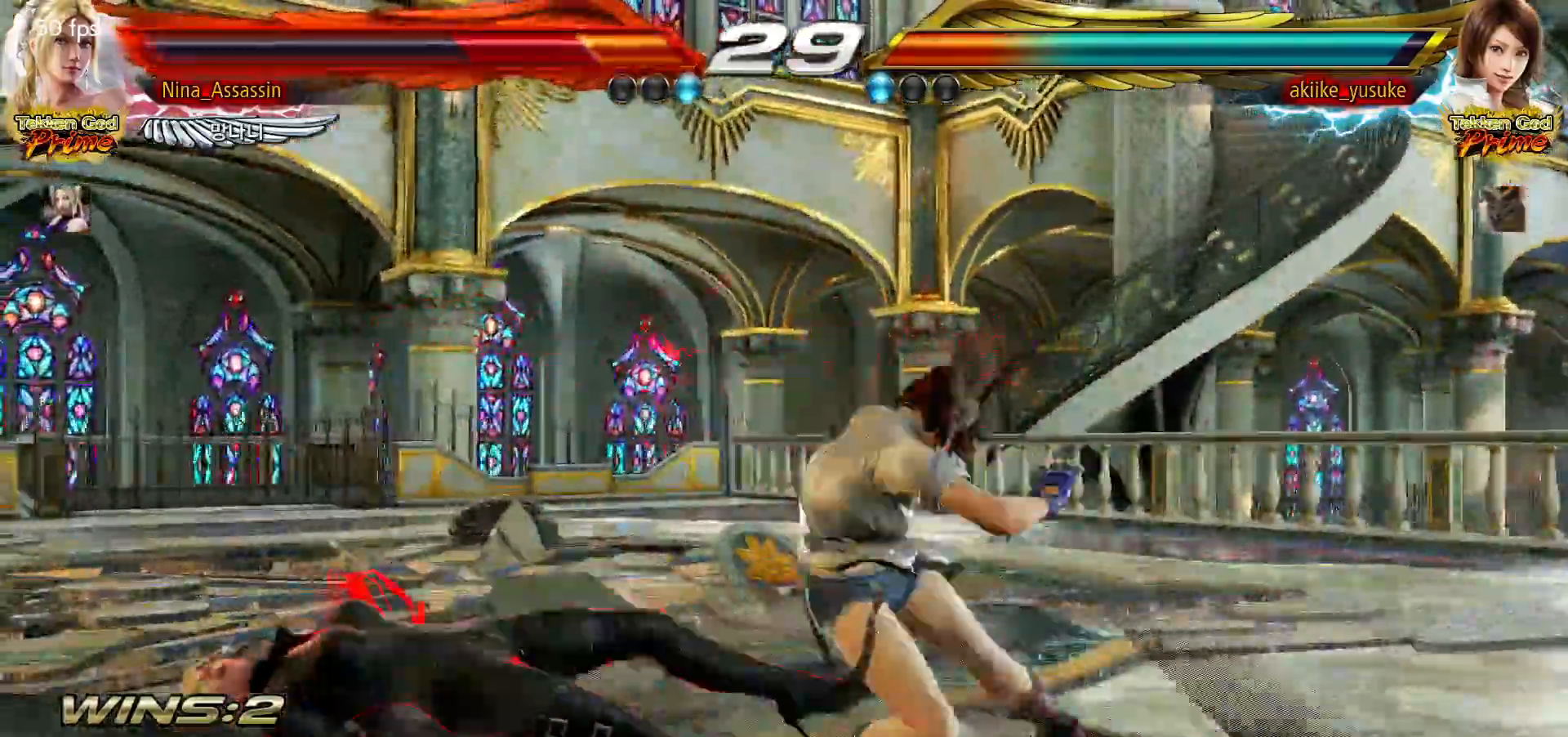
{"dt_ms": 500, "buttons": [], "left_stick": "center", "events": [[317, "left_stick", "center"]]}
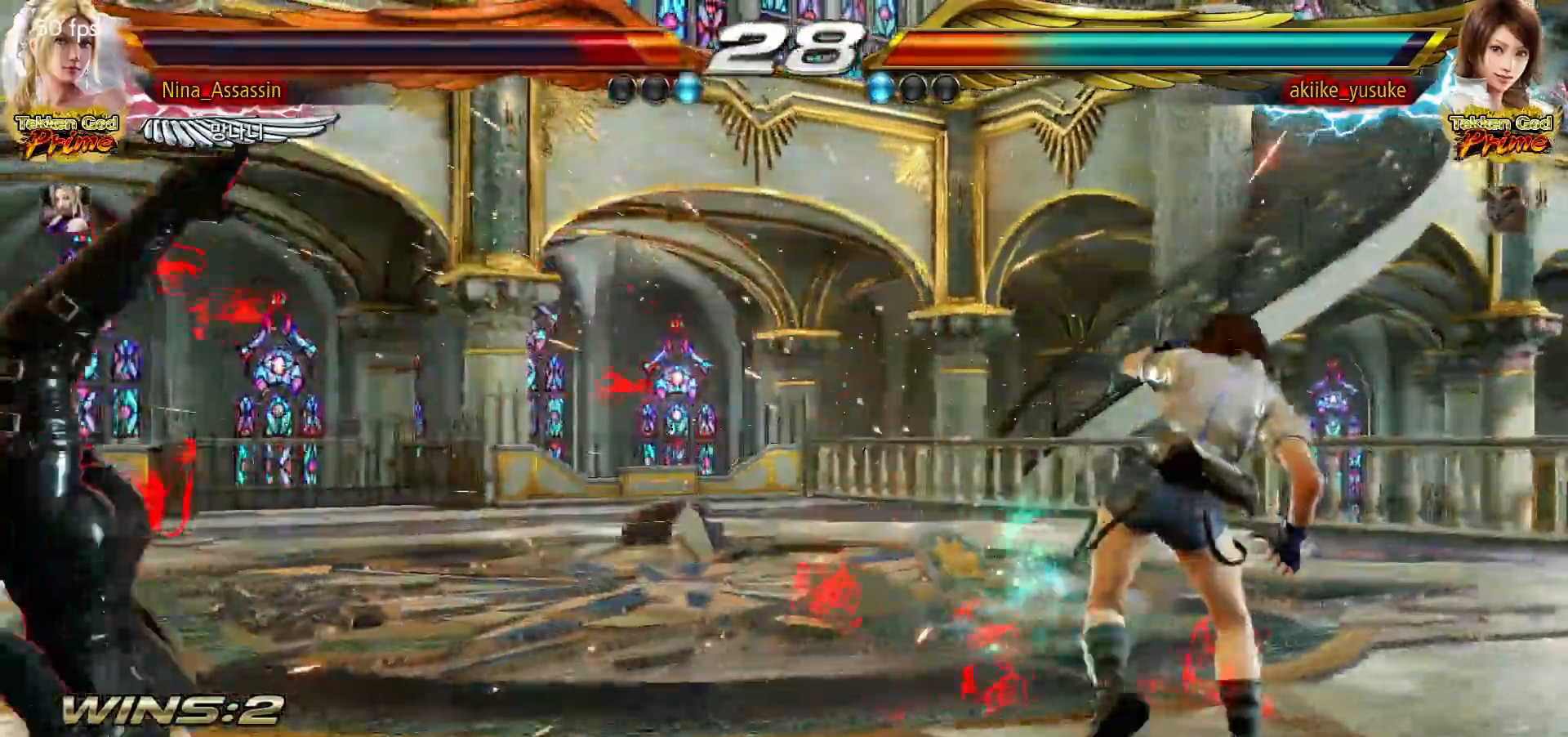
{"dt_ms": 500, "buttons": [], "left_stick": "up"}
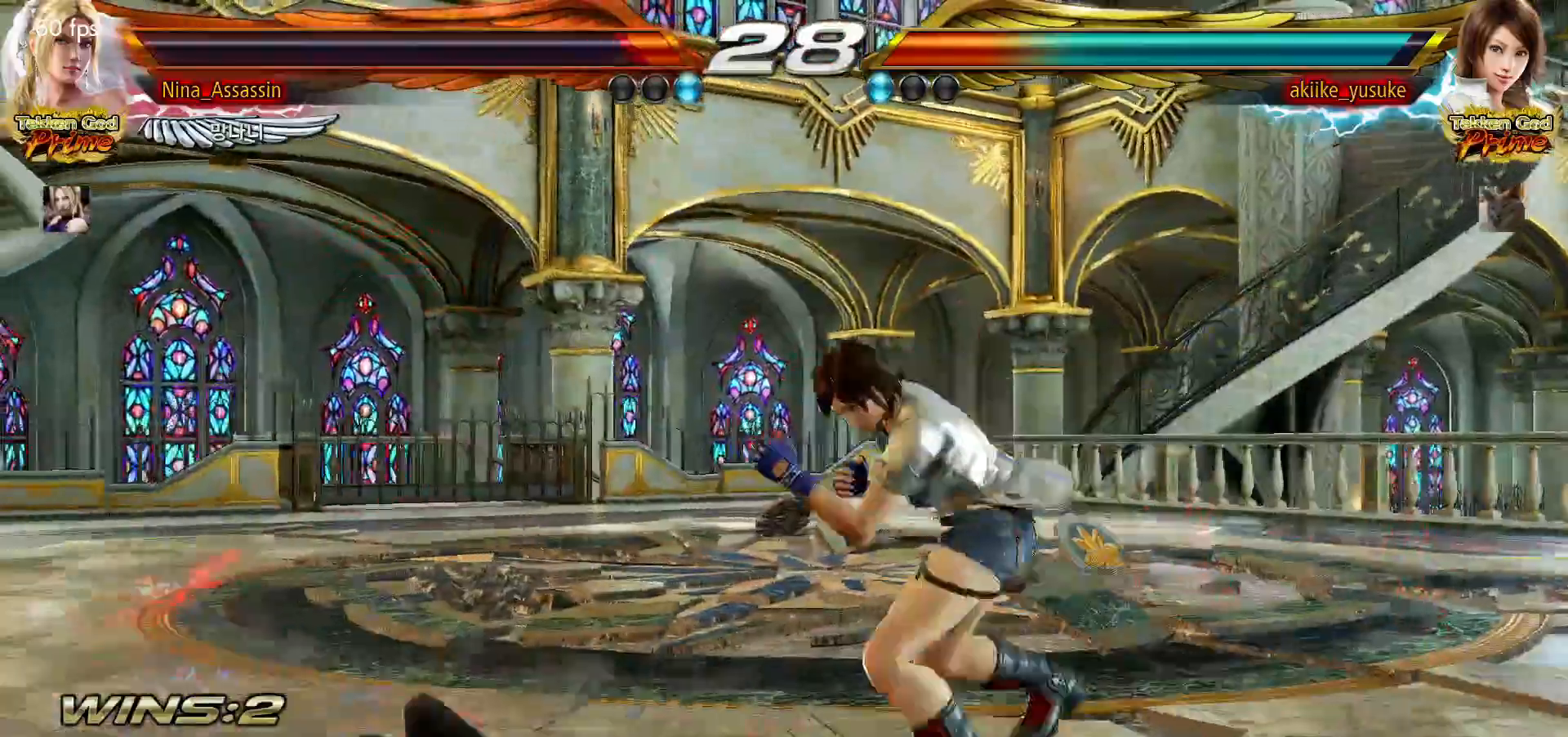
{"dt_ms": 1000, "buttons": ["SQUARE"], "left_stick": "center"}
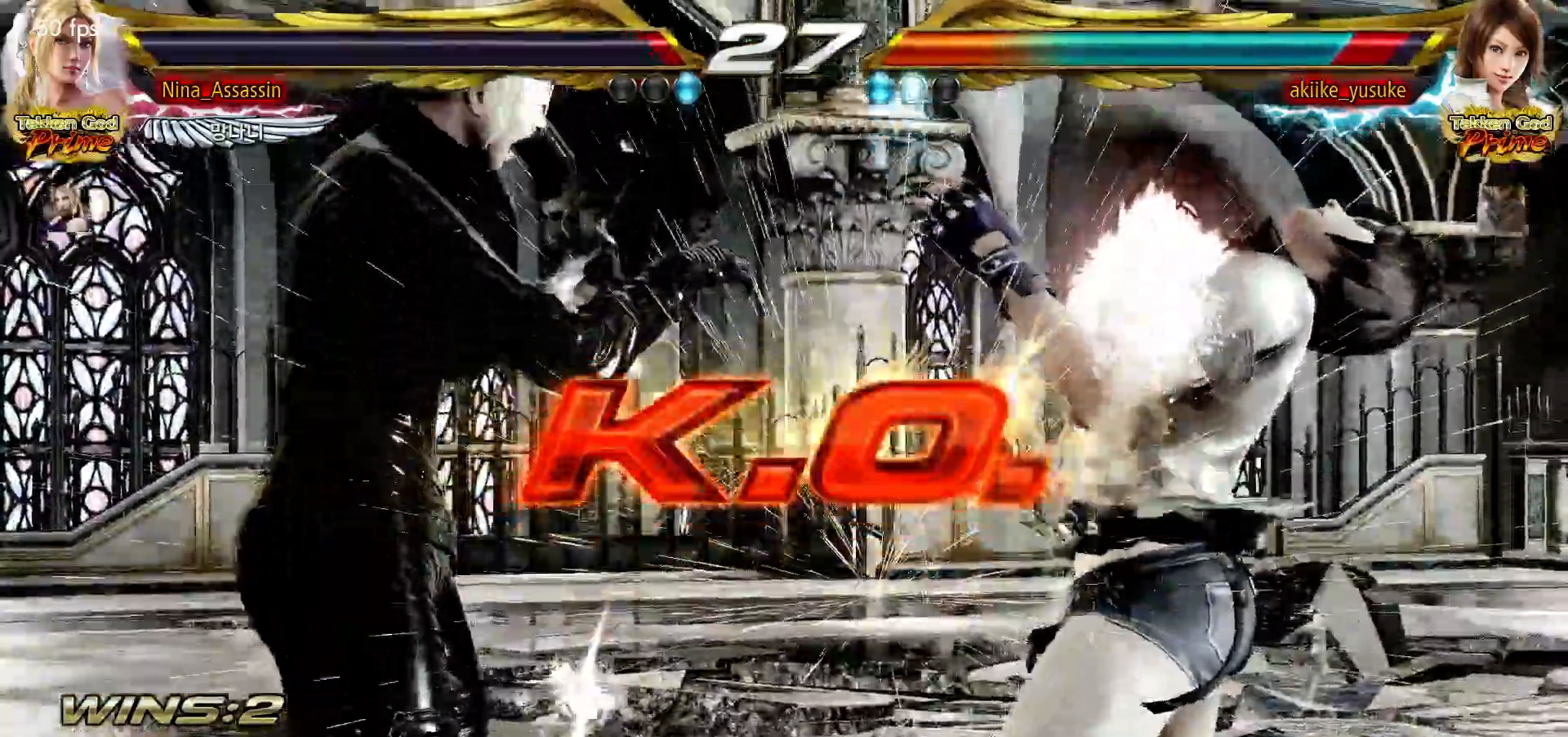
{"dt_ms": 500, "buttons": [], "left_stick": "center", "events": [[17, "SQUARE", "up"], [83, "TRIANGLE", "down"], [117, "TRIANGLE", "up"], [150, "SQUARE", "down"], [200, "SQUARE", "up"], [250, "TRIANGLE", "down"], [300, "TRIANGLE", "up"], [317, "SQUARE", "down"], [367, "SQUARE", "up"]]}
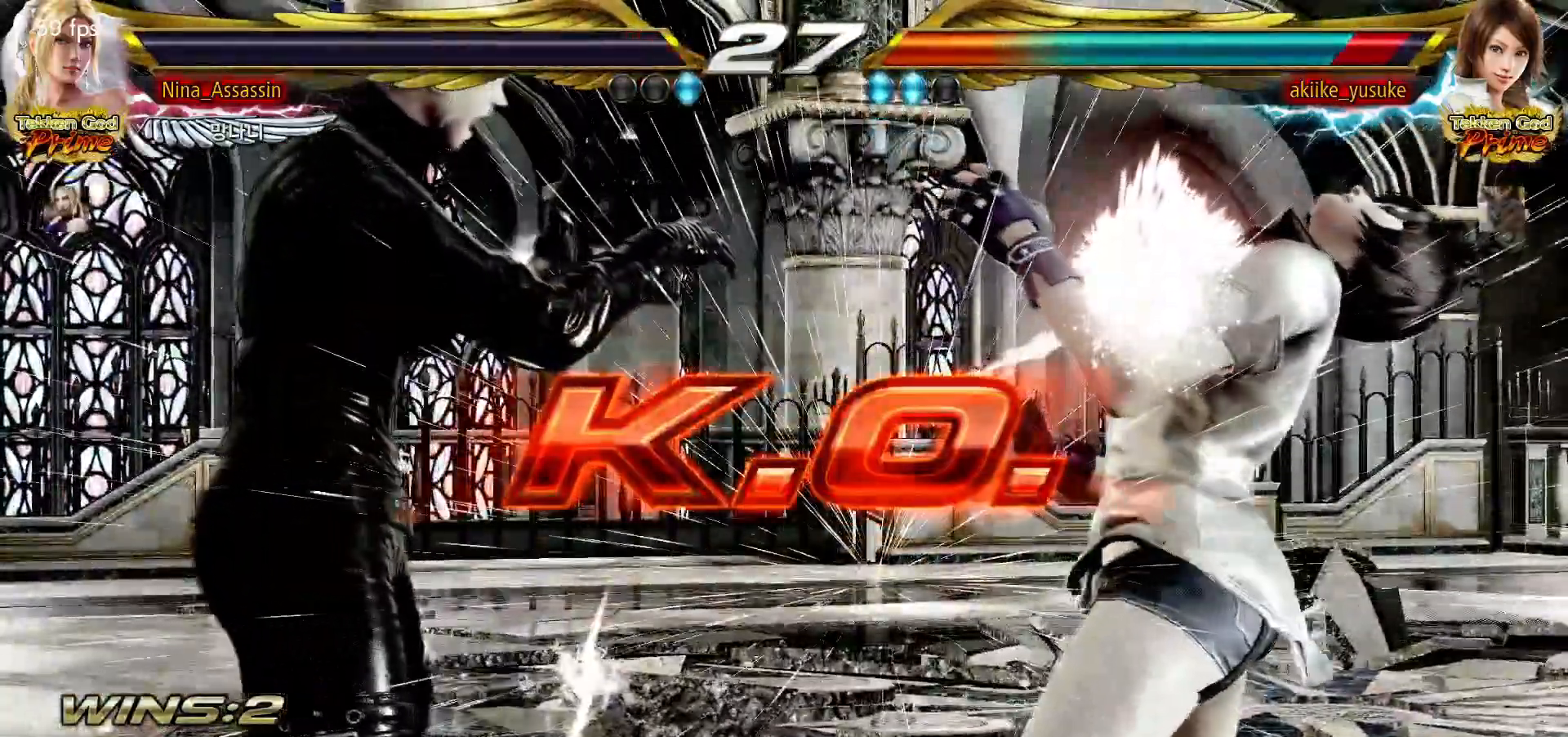
{"dt_ms": 500, "buttons": [], "left_stick": "center", "events": [[83, "START", "down"], [100, "START", "up"], [167, "START", "down"], [217, "START", "up"], [283, "START", "down"], [333, "START", "up"], [367, "START", "down"], [417, "START", "up"], [467, "START", "down"], [500, "START", "up"]]}
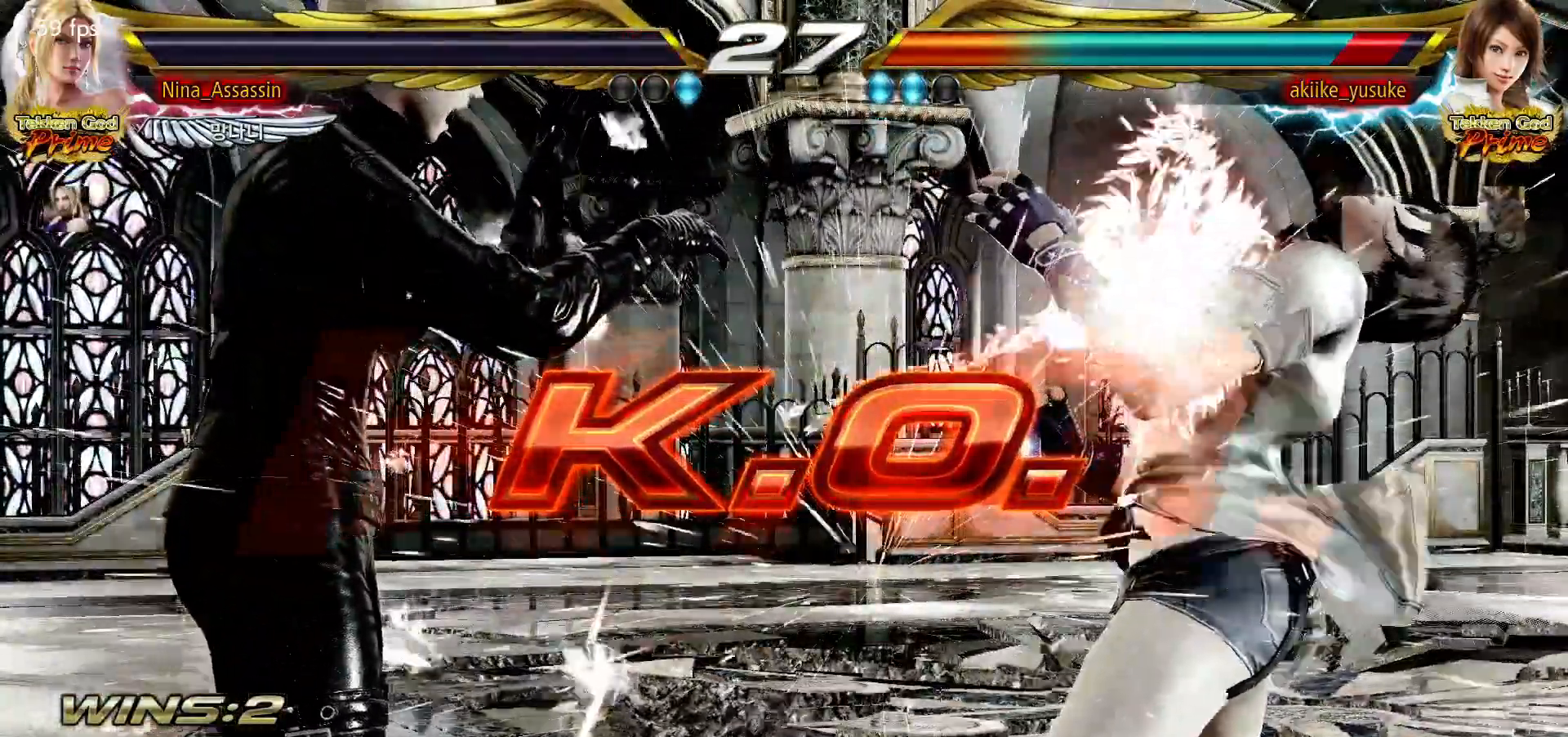
{"dt_ms": 500, "buttons": [], "left_stick": "center"}
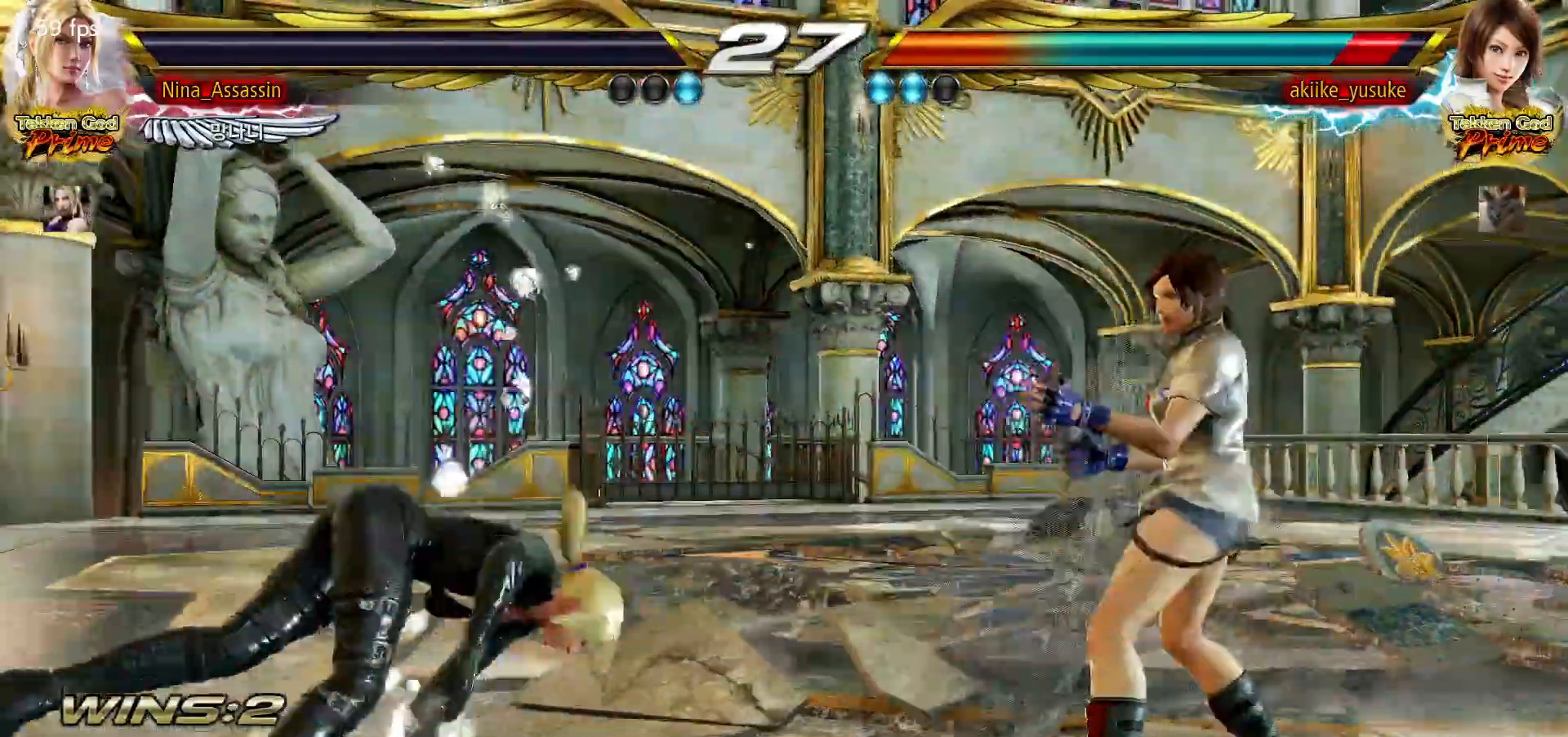
{"dt_ms": 500, "buttons": [], "left_stick": "center", "events": [[33, "START", "down"], [83, "START", "up"], [133, "START", "down"], [183, "START", "up"], [233, "START", "down"], [300, "START", "up"], [333, "START", "down"], [383, "START", "up"], [433, "START", "down"], [500, "START", "up"]]}
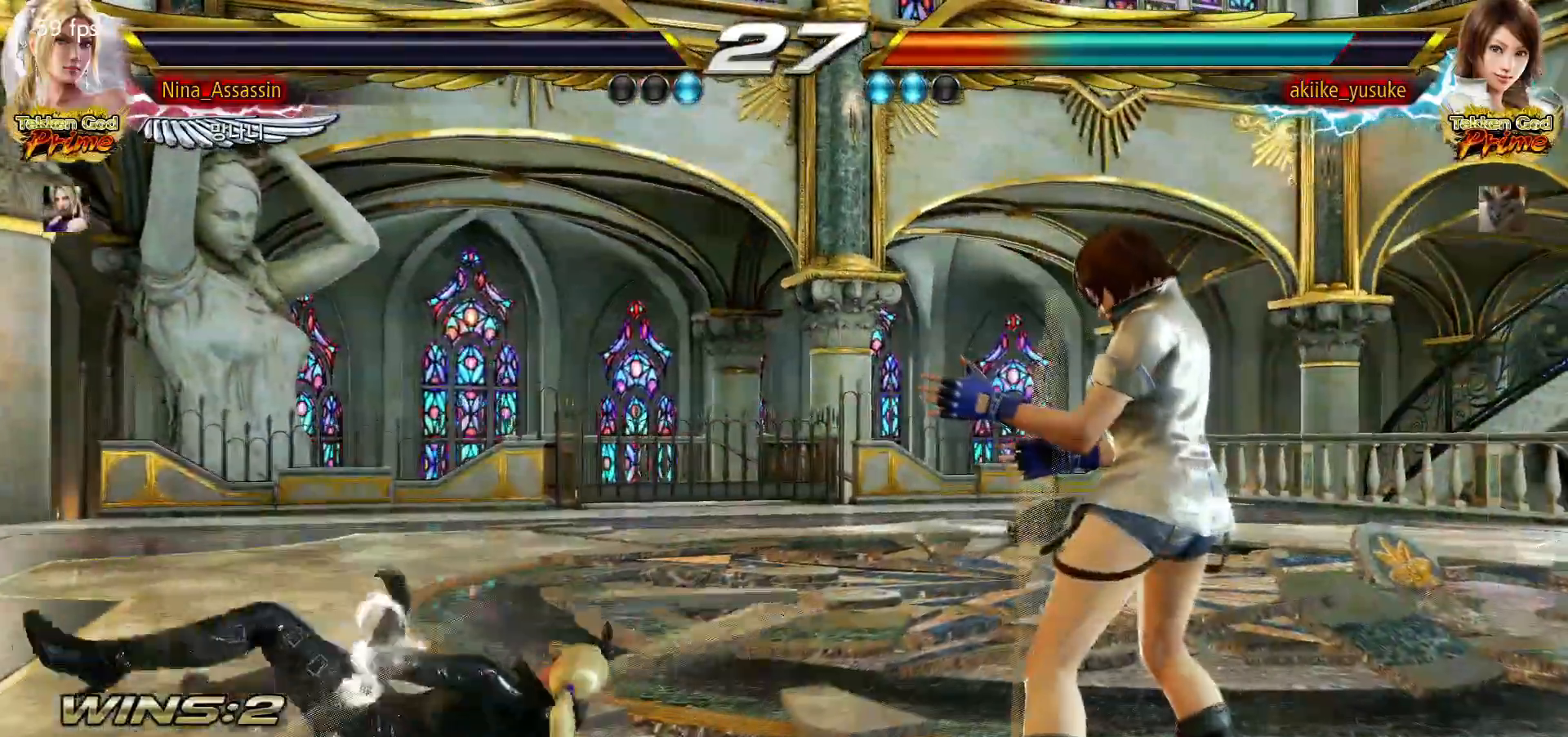
{"dt_ms": 500, "buttons": [], "left_stick": "center", "events": [[33, "START", "down"], [83, "START", "up"], [133, "START", "down"], [200, "START", "up"], [233, "START", "down"], [283, "START", "up"], [333, "START", "down"], [400, "START", "up"], [433, "START", "down"], [500, "START", "up"]]}